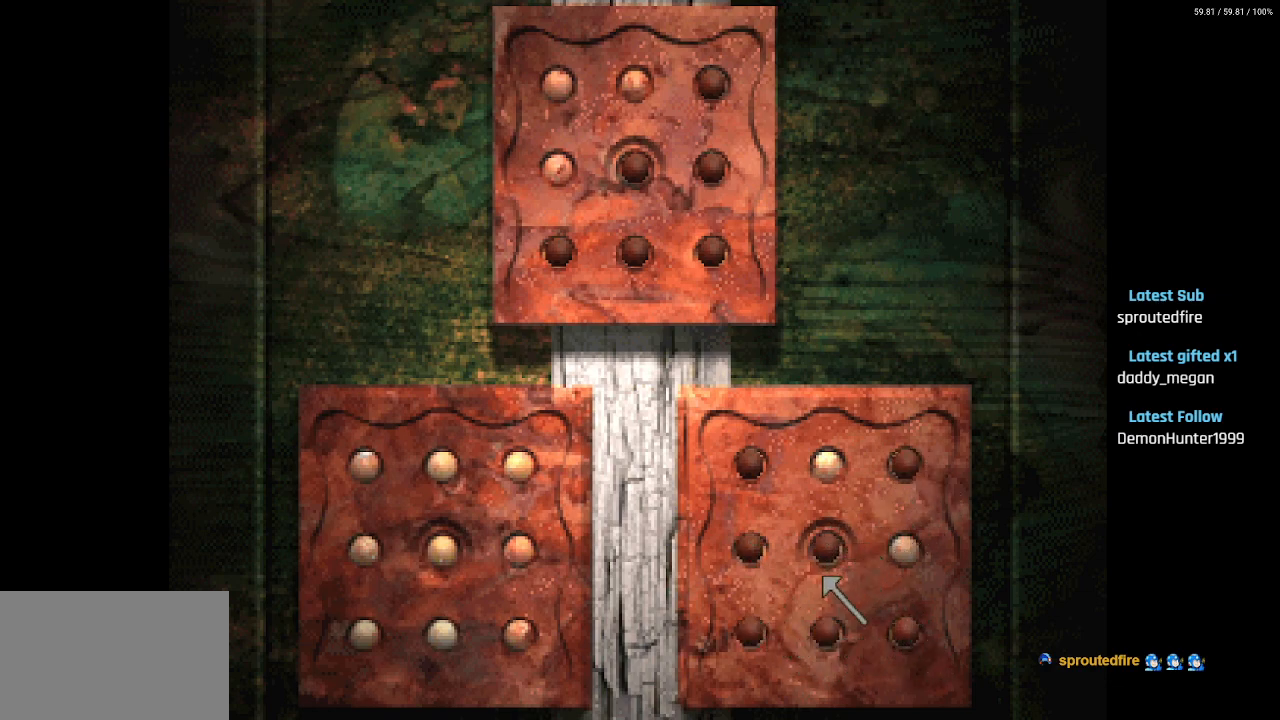
Gameplay with a controller (PlayStation layout); each line is a JSON object with the inputs held at the frame after it. "events" lists button and stick changes between this image and that frame as [ms after this image, input, new state], when the widget could be followed in between.
{"buttons": ["DPAD_UP", "DPAD_LEFT"], "left_stick": "center", "right_stick": "center", "events": [[100, "DPAD_DOWN", "up"], [150, "DPAD_UP", "down"]]}
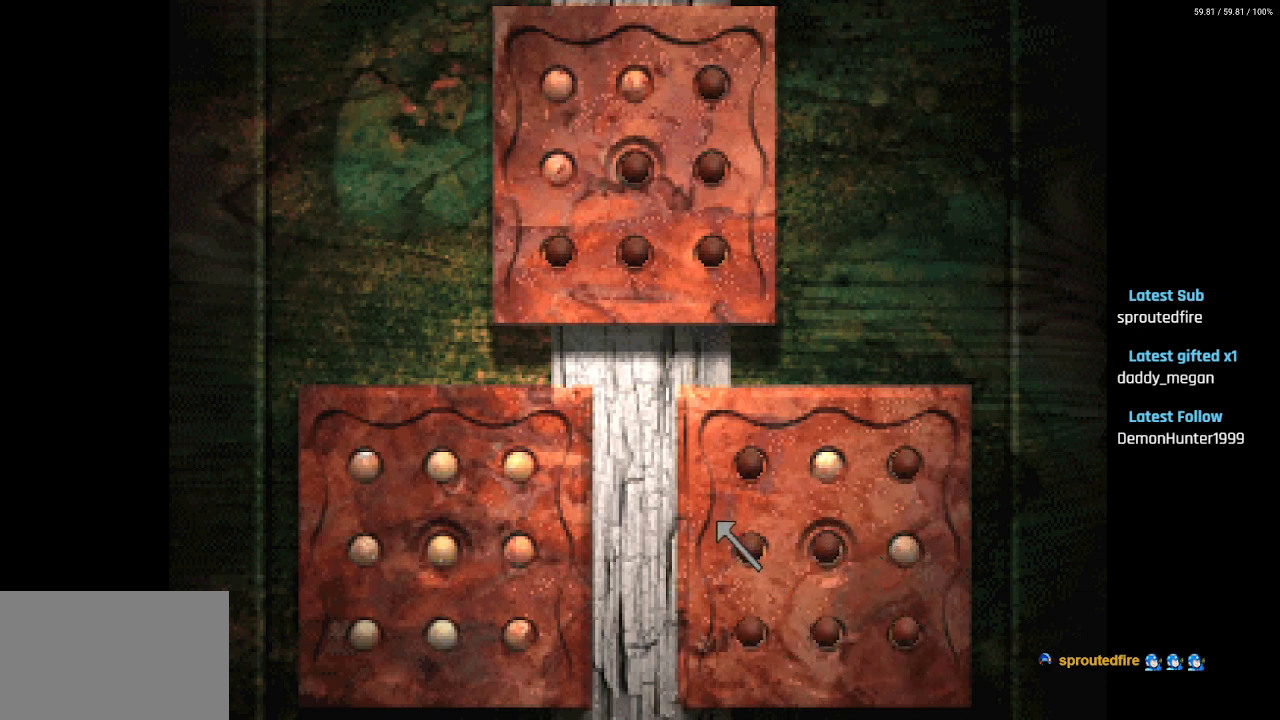
{"buttons": ["DPAD_LEFT"], "left_stick": "center", "right_stick": "center", "events": [[200, "DPAD_UP", "up"]]}
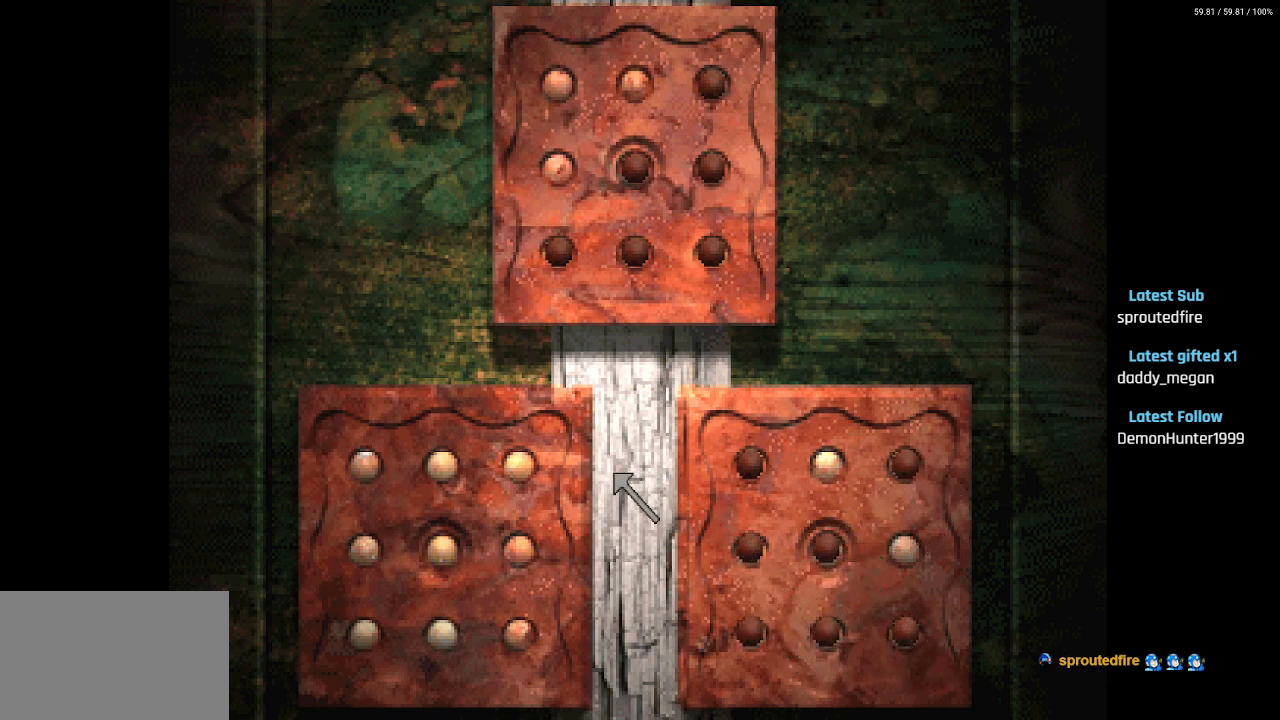
{"buttons": ["DPAD_UP", "DPAD_LEFT"], "left_stick": "center", "right_stick": "center", "events": [[367, "DPAD_UP", "down"]]}
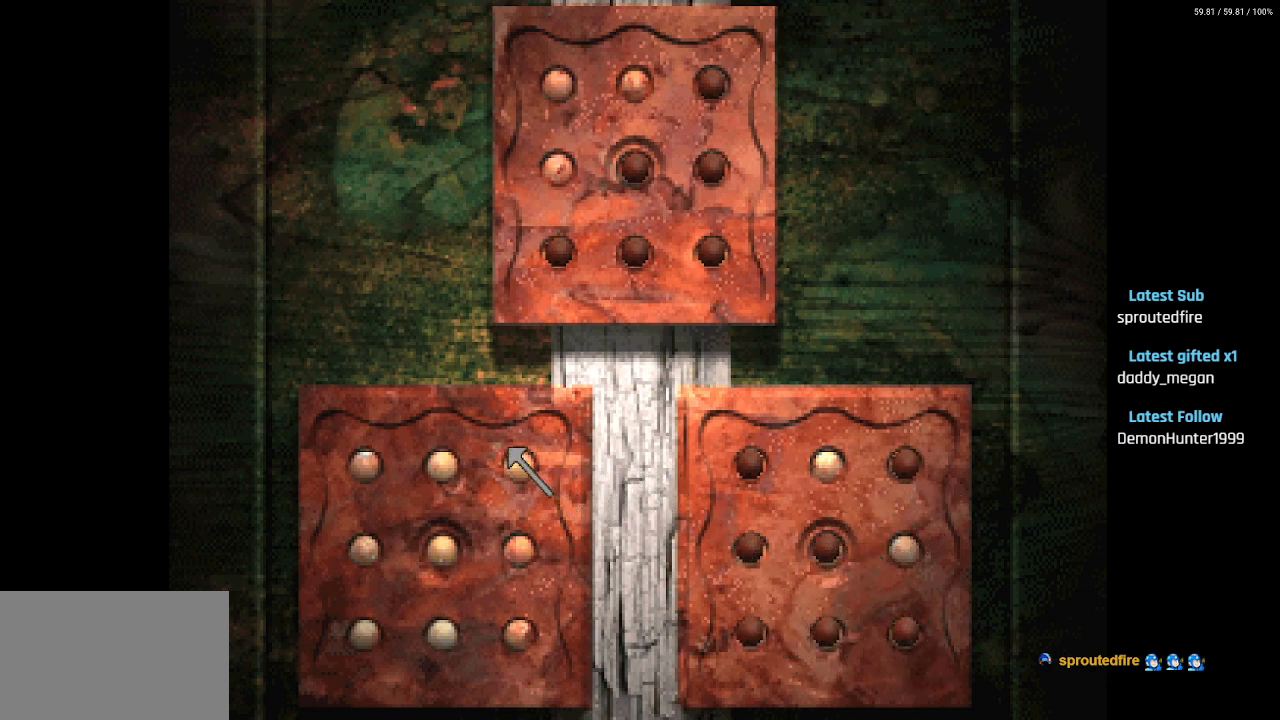
{"buttons": [], "left_stick": "center", "right_stick": "center", "events": [[17, "DPAD_UP", "up"], [350, "DPAD_DOWN", "down"], [367, "DPAD_LEFT", "up"], [400, "DPAD_DOWN", "up"]]}
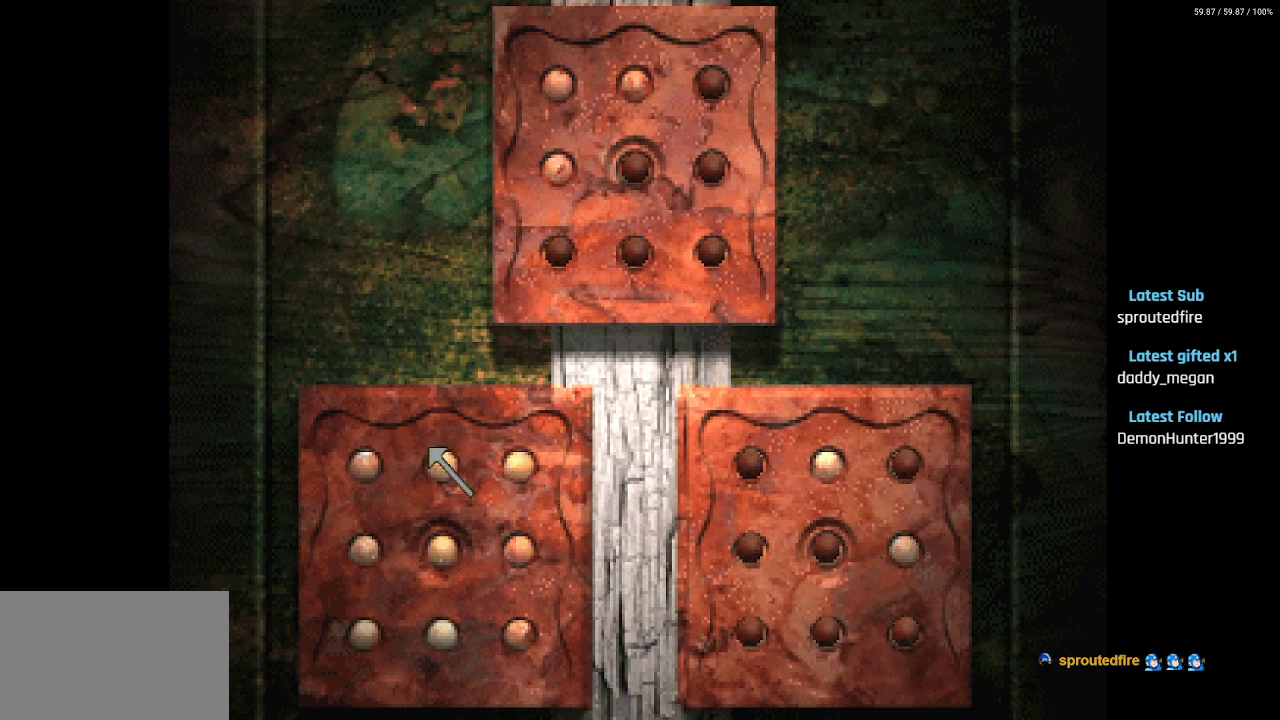
{"buttons": [], "left_stick": "center", "right_stick": "center", "events": [[167, "DPAD_RIGHT", "down"], [250, "DPAD_DOWN", "down"], [267, "DPAD_RIGHT", "up"], [317, "DPAD_DOWN", "up"]]}
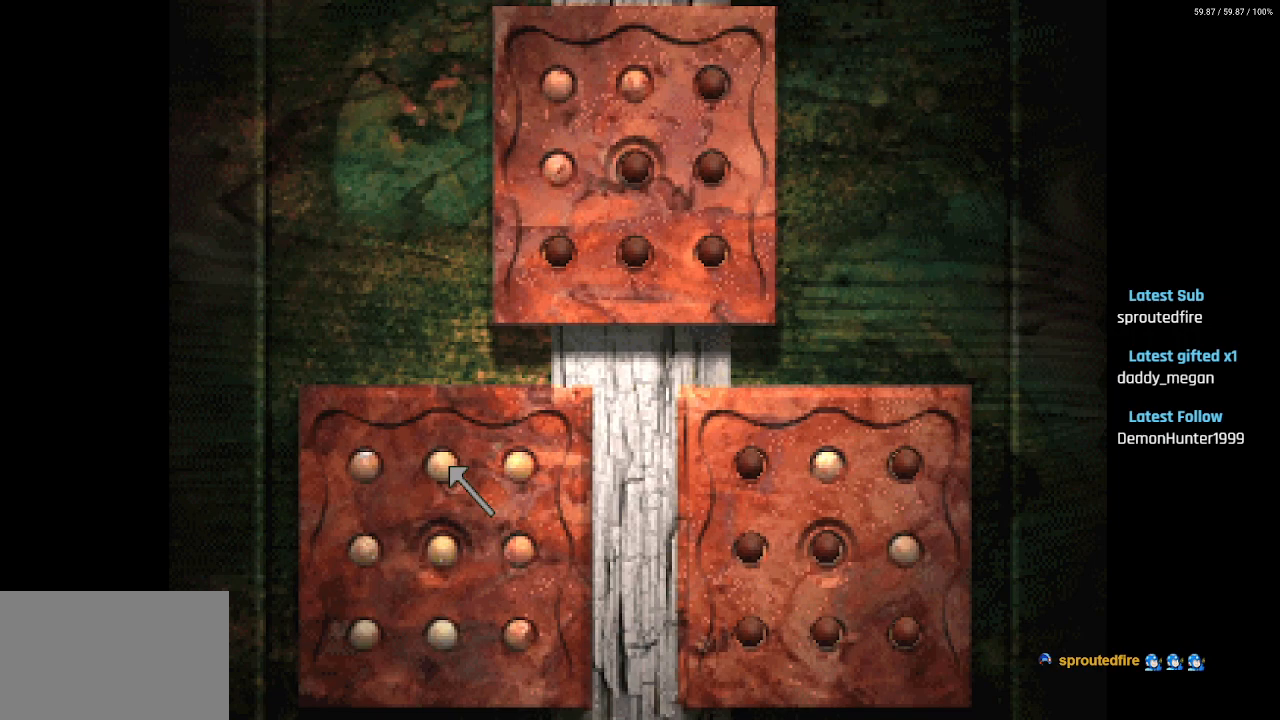
{"buttons": [], "left_stick": "center", "right_stick": "center", "events": []}
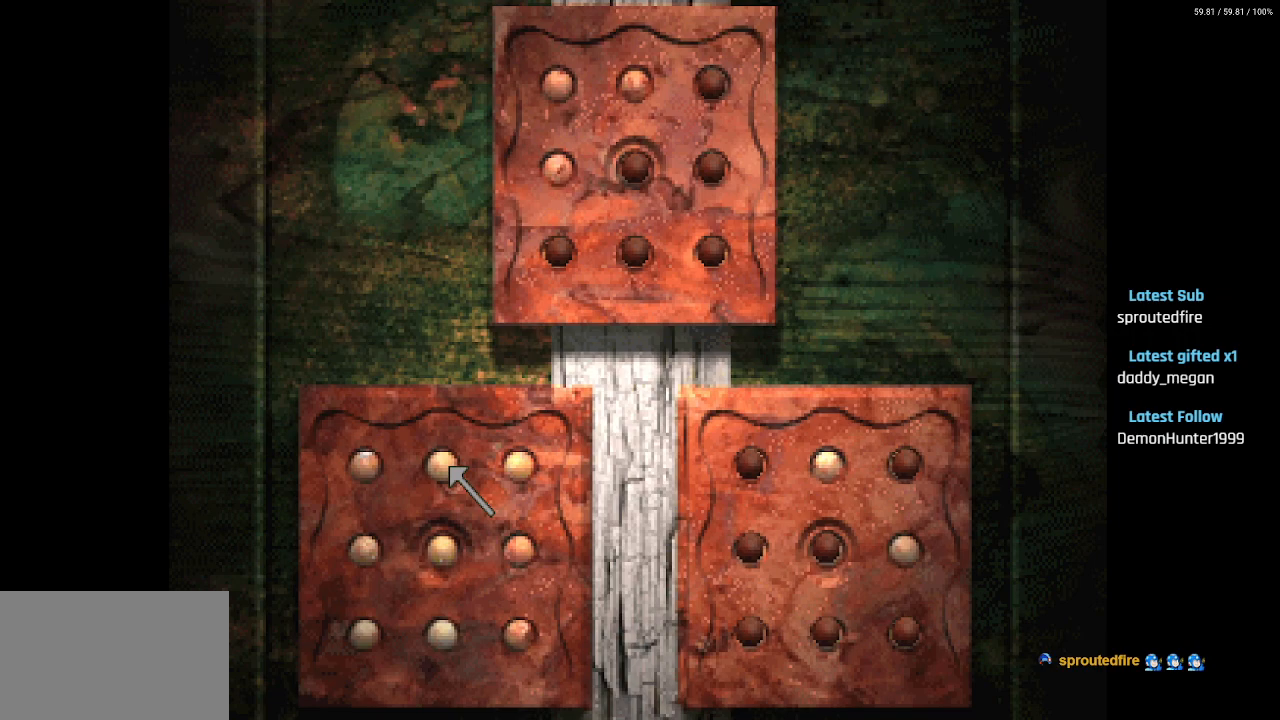
{"buttons": [], "left_stick": "center", "right_stick": "center", "events": [[183, "DPAD_LEFT", "down"], [283, "DPAD_LEFT", "up"]]}
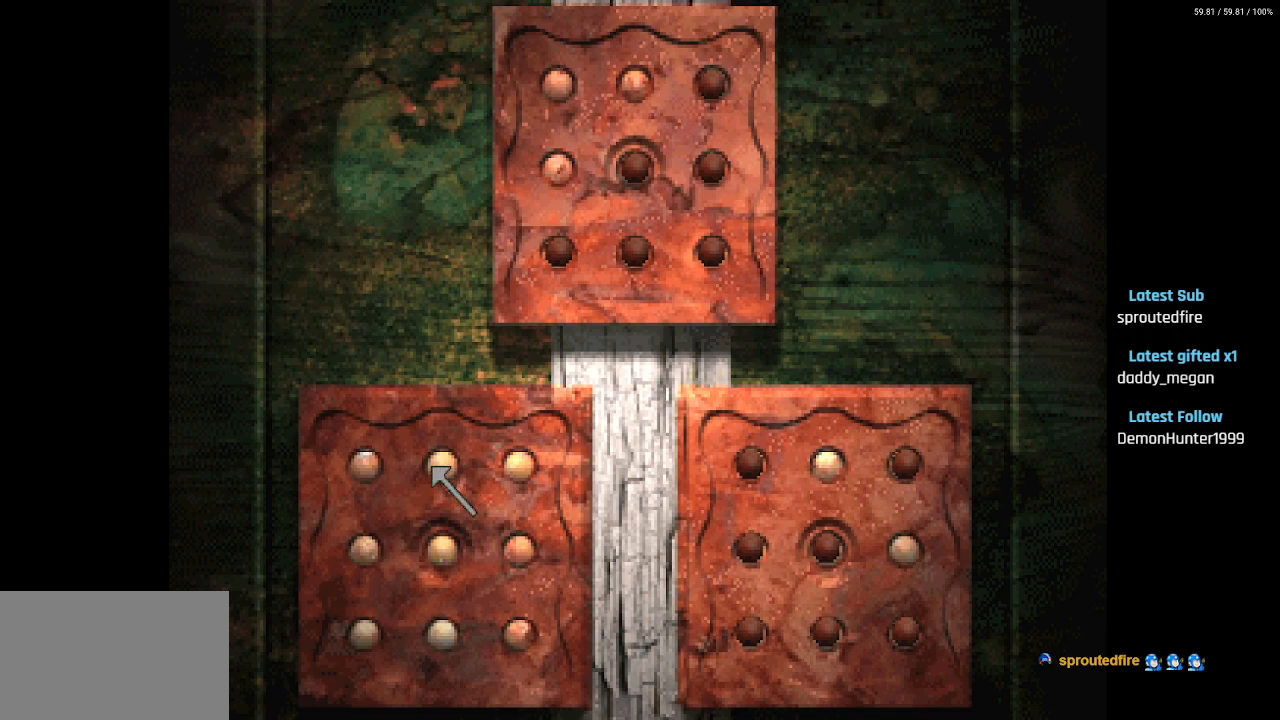
{"buttons": [], "left_stick": "center", "right_stick": "center", "events": []}
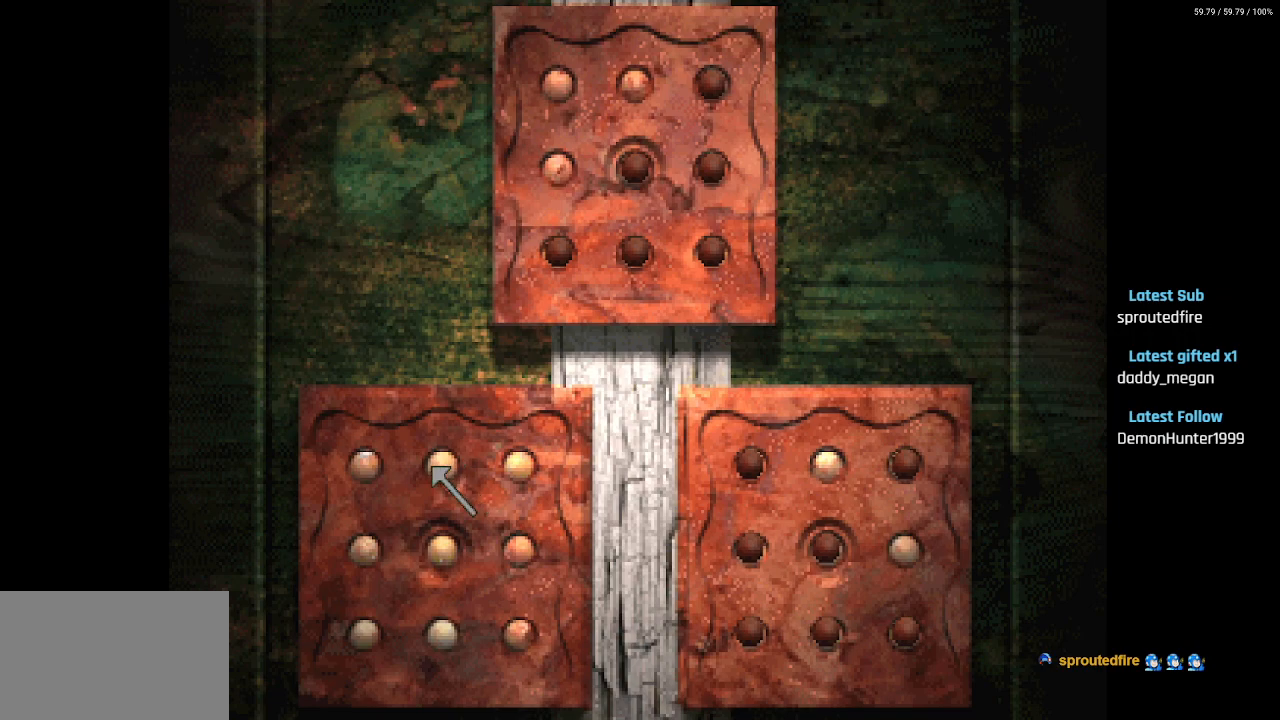
{"buttons": ["DPAD_DOWN"], "left_stick": "center", "right_stick": "center", "events": [[267, "CROSS", "down"], [367, "CROSS", "up"], [417, "DPAD_DOWN", "down"]]}
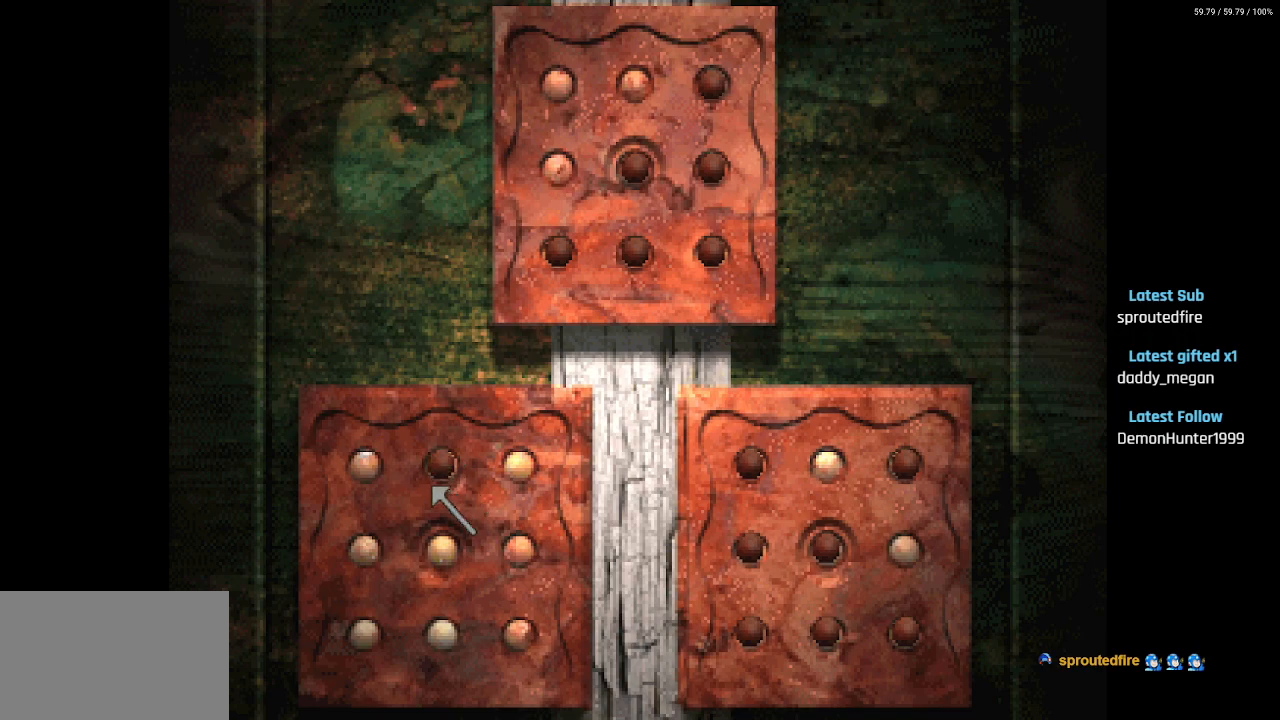
{"buttons": ["DPAD_DOWN"], "left_stick": "center", "right_stick": "center", "events": [[200, "CROSS", "down"], [333, "CROSS", "up"]]}
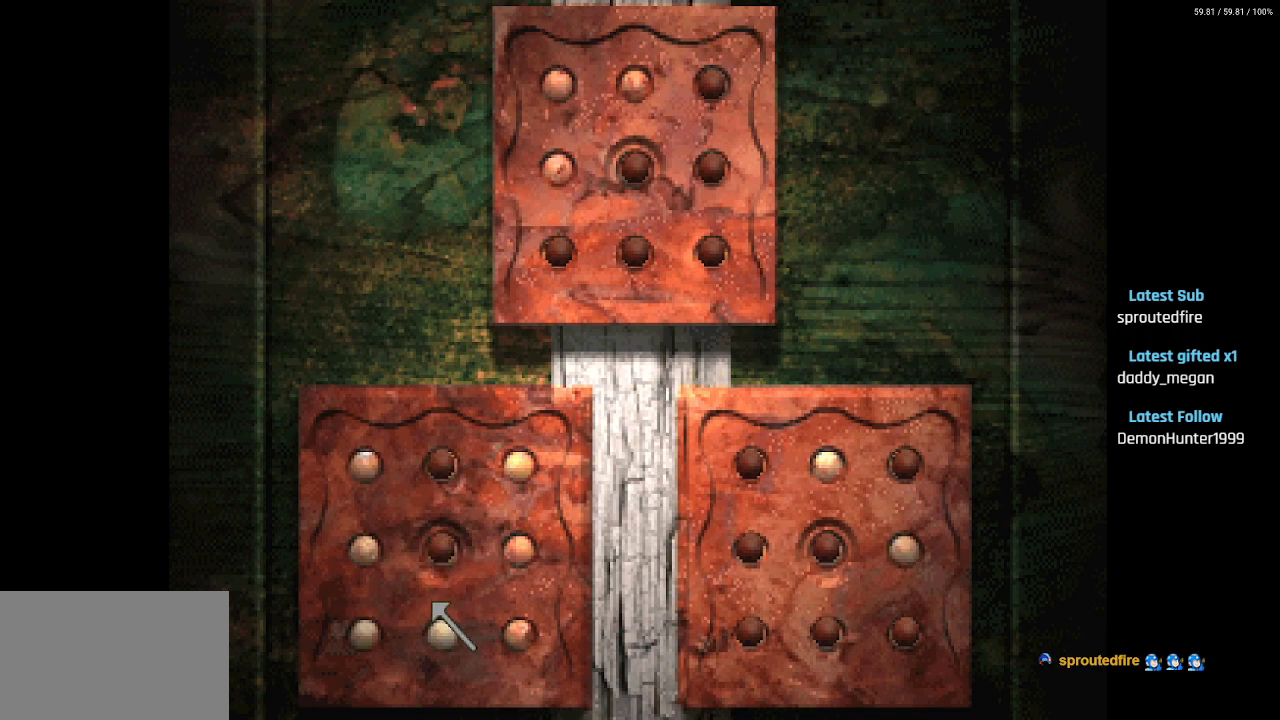
{"buttons": ["DPAD_UP", "DPAD_RIGHT"], "left_stick": "center", "right_stick": "center", "events": [[117, "CROSS", "down"], [167, "DPAD_RIGHT", "down"], [183, "DPAD_DOWN", "up"], [200, "DPAD_RIGHT", "up"], [200, "DPAD_UP", "down"], [250, "CROSS", "up"], [250, "DPAD_RIGHT", "down"]]}
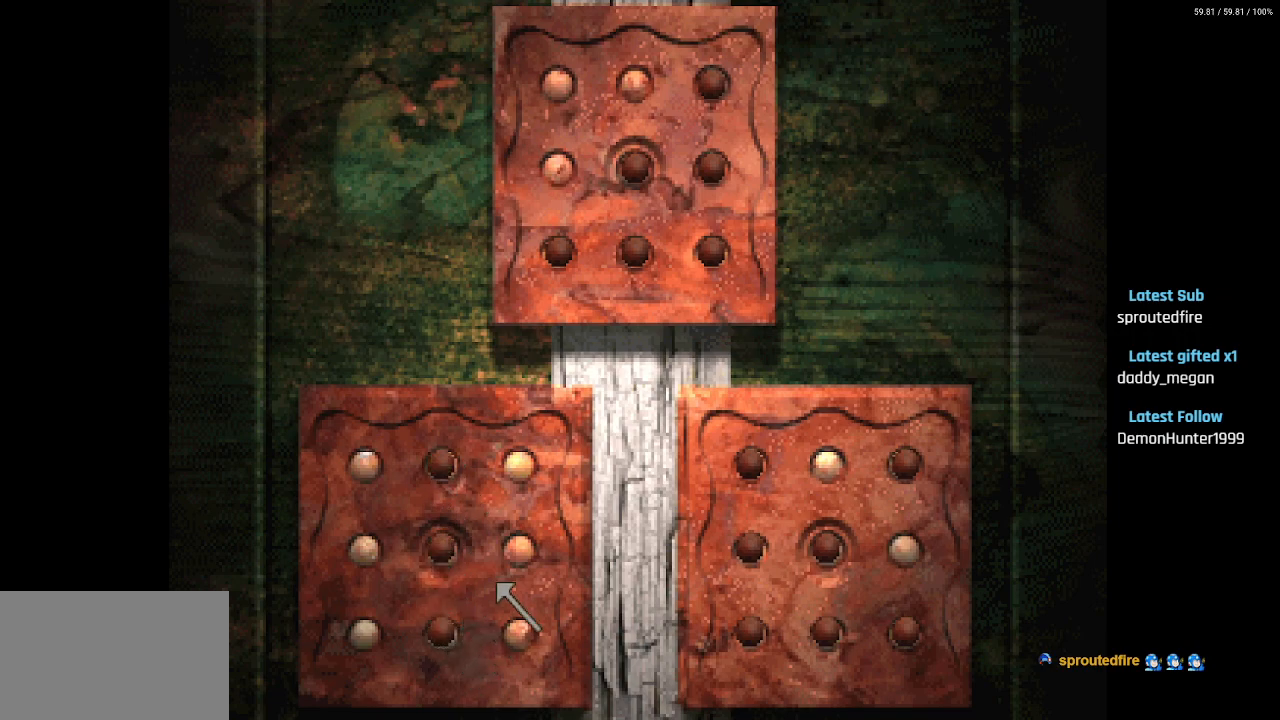
{"buttons": ["DPAD_LEFT"], "left_stick": "center", "right_stick": "center", "events": [[133, "DPAD_RIGHT", "up"], [150, "DPAD_LEFT", "down"], [150, "DPAD_UP", "up"], [167, "CROSS", "down"], [300, "CROSS", "up"]]}
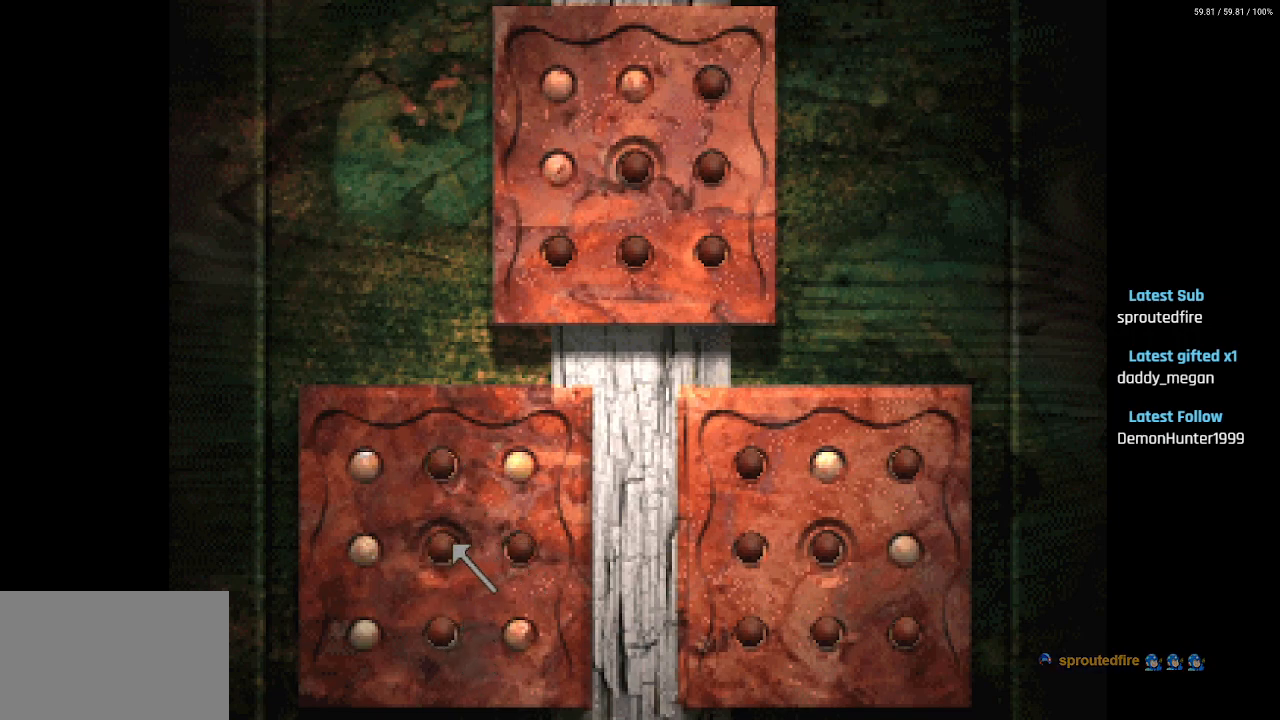
{"buttons": ["CROSS"], "left_stick": "center", "right_stick": "center", "events": [[400, "CROSS", "down"], [433, "DPAD_LEFT", "up"]]}
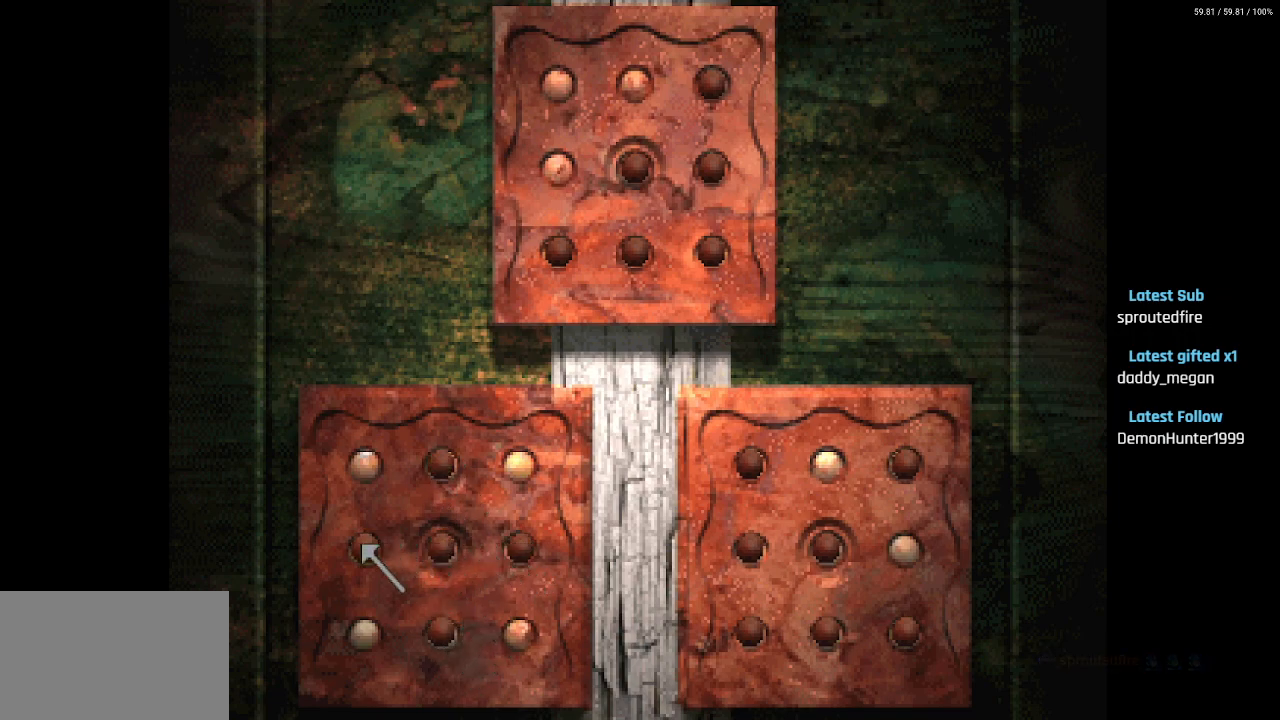
{"buttons": ["DPAD_RIGHT"], "left_stick": "center", "right_stick": "center", "events": [[33, "CROSS", "up"], [117, "DPAD_RIGHT", "down"], [317, "CIRCLE", "down"], [367, "CIRCLE", "up"]]}
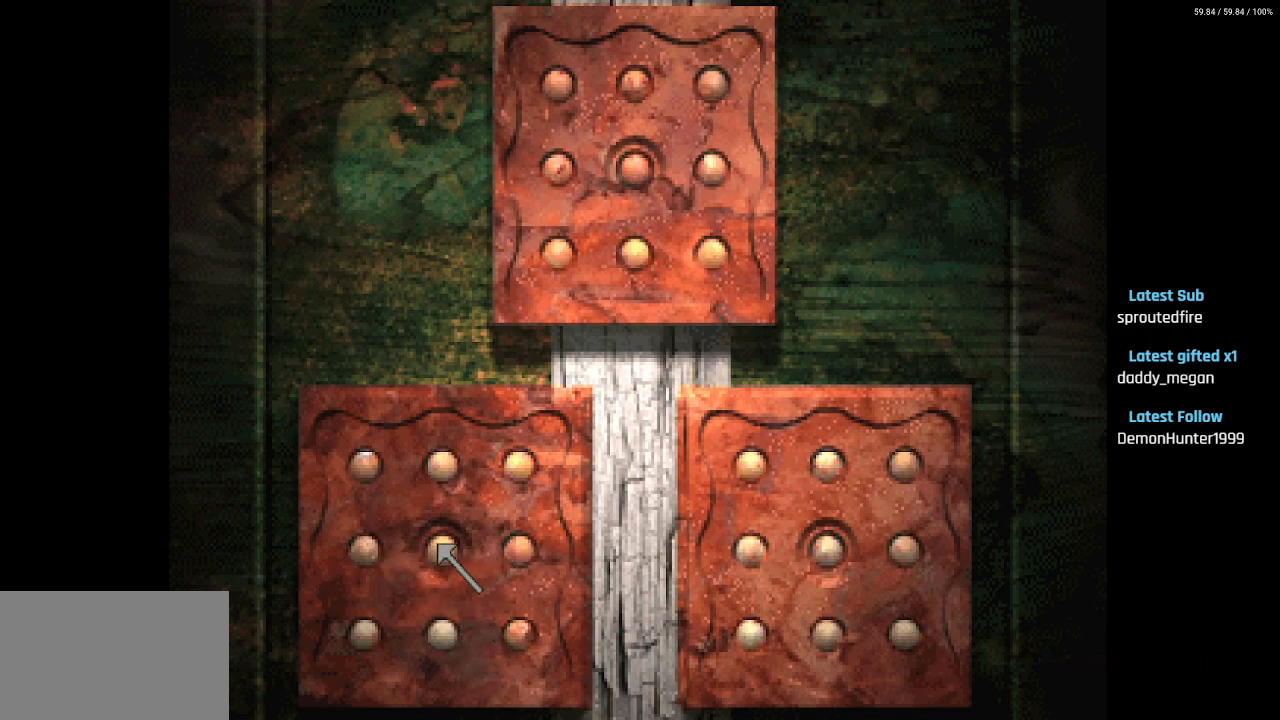
{"buttons": [], "left_stick": "center", "right_stick": "center", "events": [[183, "DPAD_RIGHT", "up"]]}
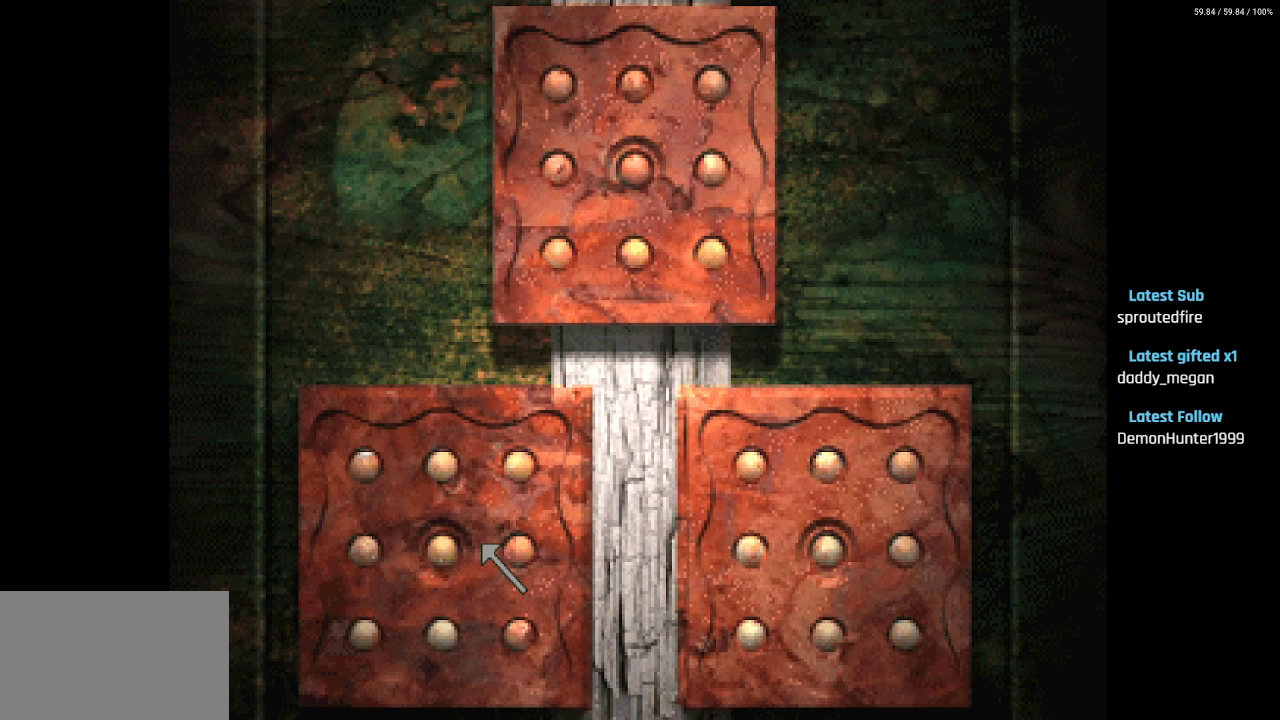
{"buttons": ["DPAD_UP", "DPAD_RIGHT"], "left_stick": "center", "right_stick": "center", "events": [[267, "DPAD_RIGHT", "down"], [267, "DPAD_UP", "down"]]}
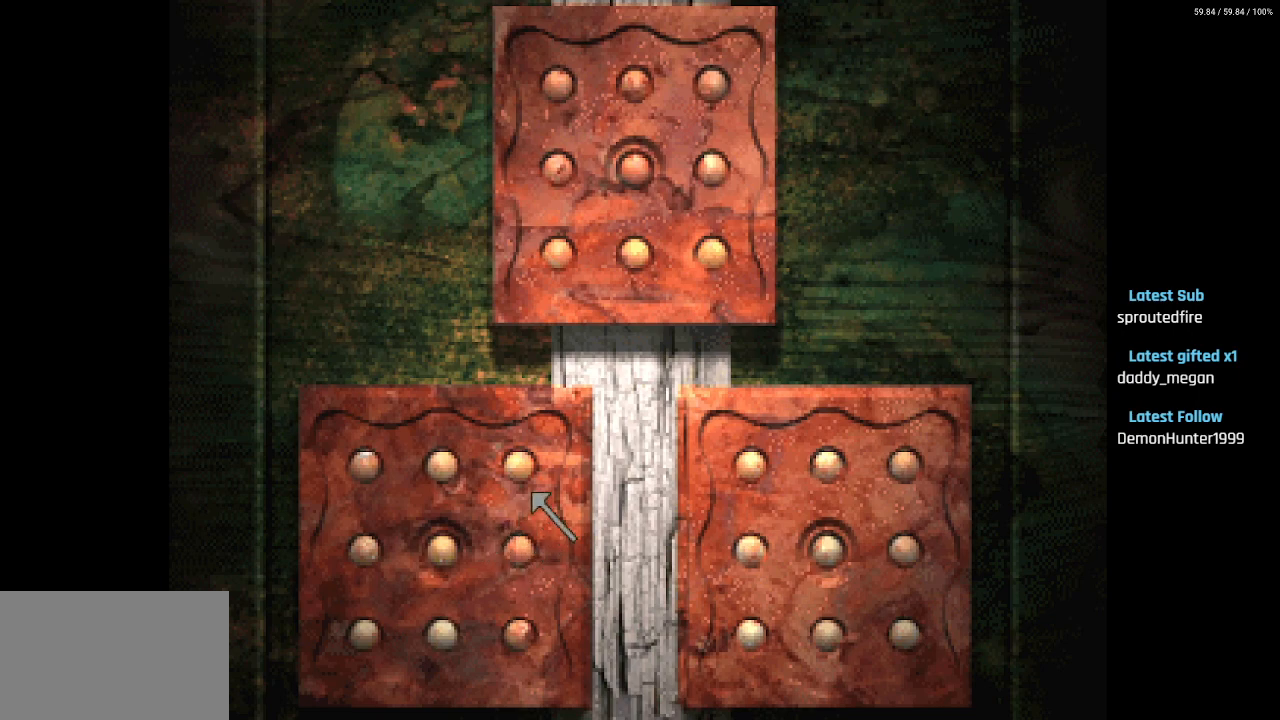
{"buttons": ["DPAD_RIGHT"], "left_stick": "center", "right_stick": "center", "events": [[67, "DPAD_RIGHT", "up"], [450, "DPAD_RIGHT", "down"], [500, "DPAD_UP", "up"]]}
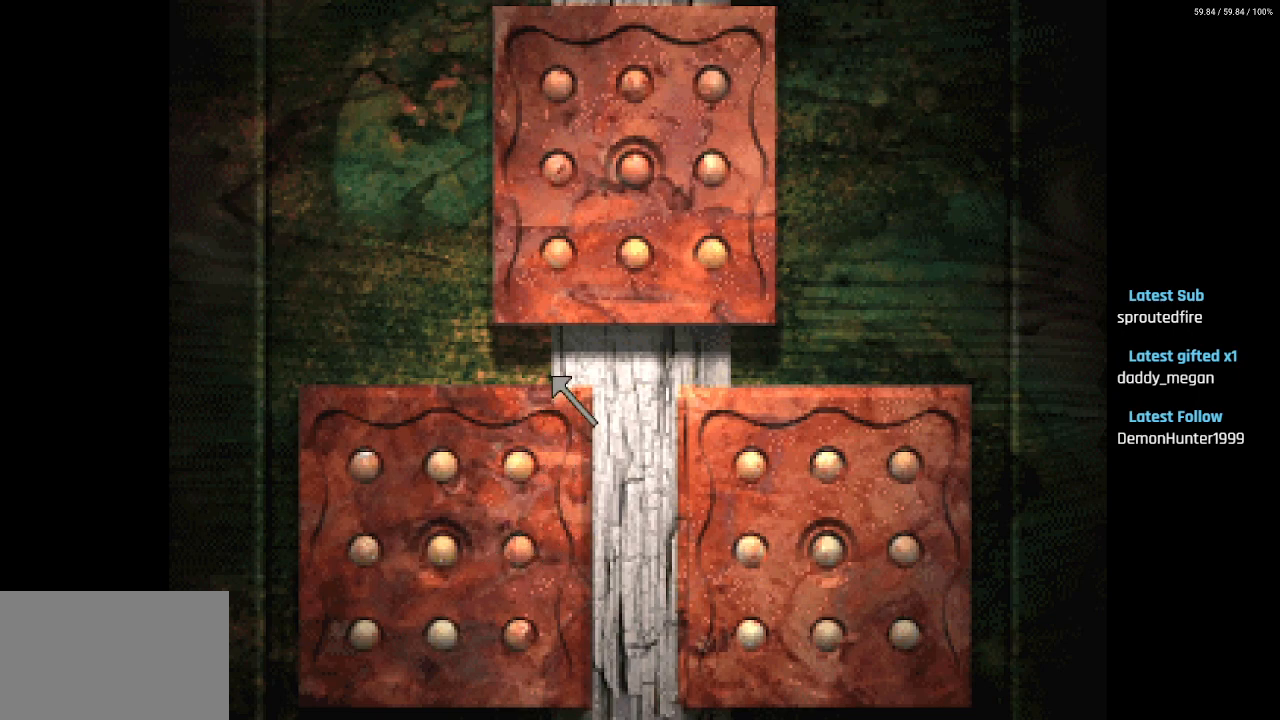
{"buttons": ["DPAD_UP"], "left_stick": "center", "right_stick": "center", "events": [[33, "DPAD_UP", "down"], [83, "DPAD_RIGHT", "up"], [350, "DPAD_LEFT", "down"], [450, "DPAD_LEFT", "up"]]}
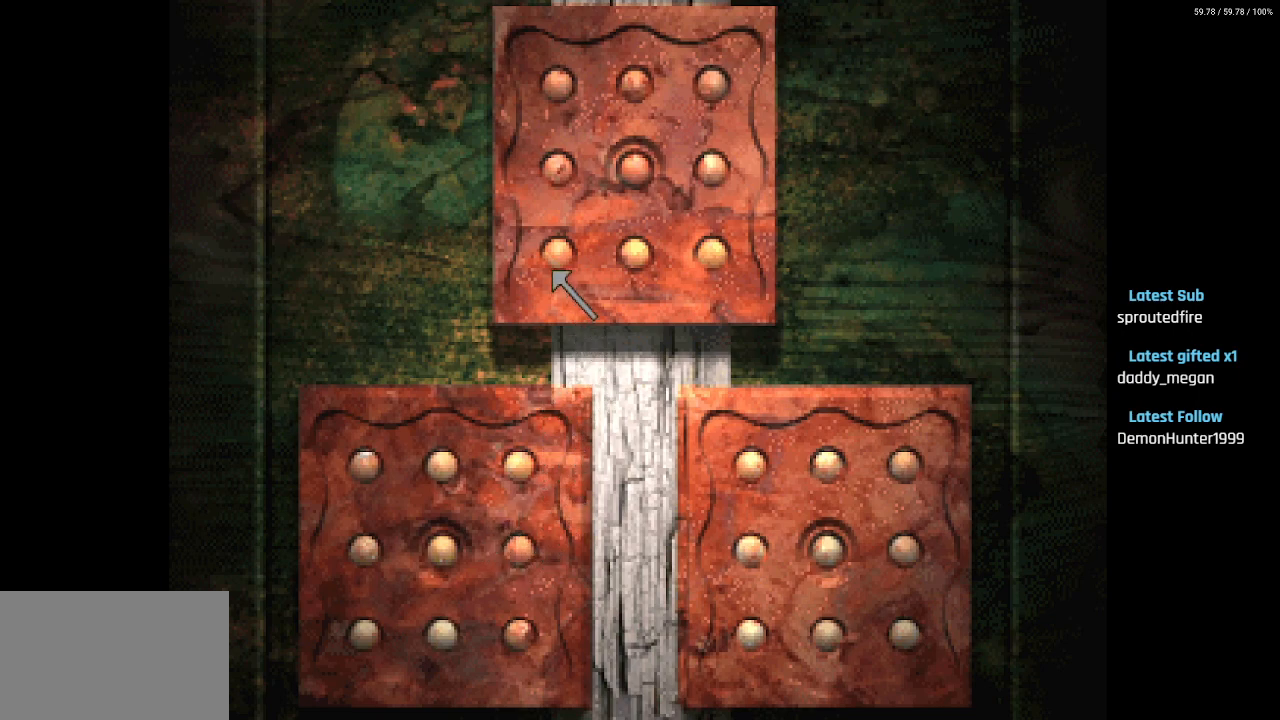
{"buttons": ["CROSS", "DPAD_UP"], "left_stick": "center", "right_stick": "center", "events": [[183, "CROSS", "down"], [283, "CROSS", "up"], [500, "CROSS", "down"]]}
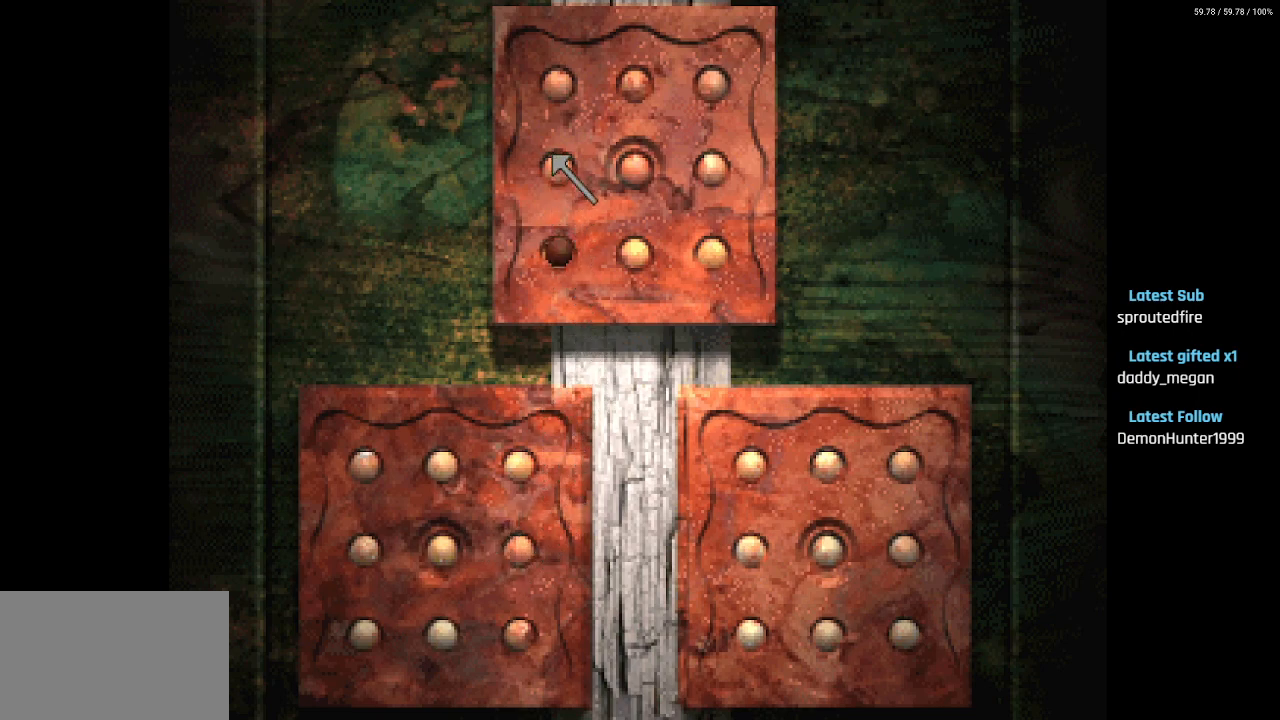
{"buttons": ["DPAD_DOWN", "DPAD_RIGHT"], "left_stick": "center", "right_stick": "center", "events": [[83, "CROSS", "up"], [317, "CROSS", "down"], [350, "DPAD_RIGHT", "down"], [383, "DPAD_UP", "up"], [400, "DPAD_DOWN", "down"], [417, "CROSS", "up"]]}
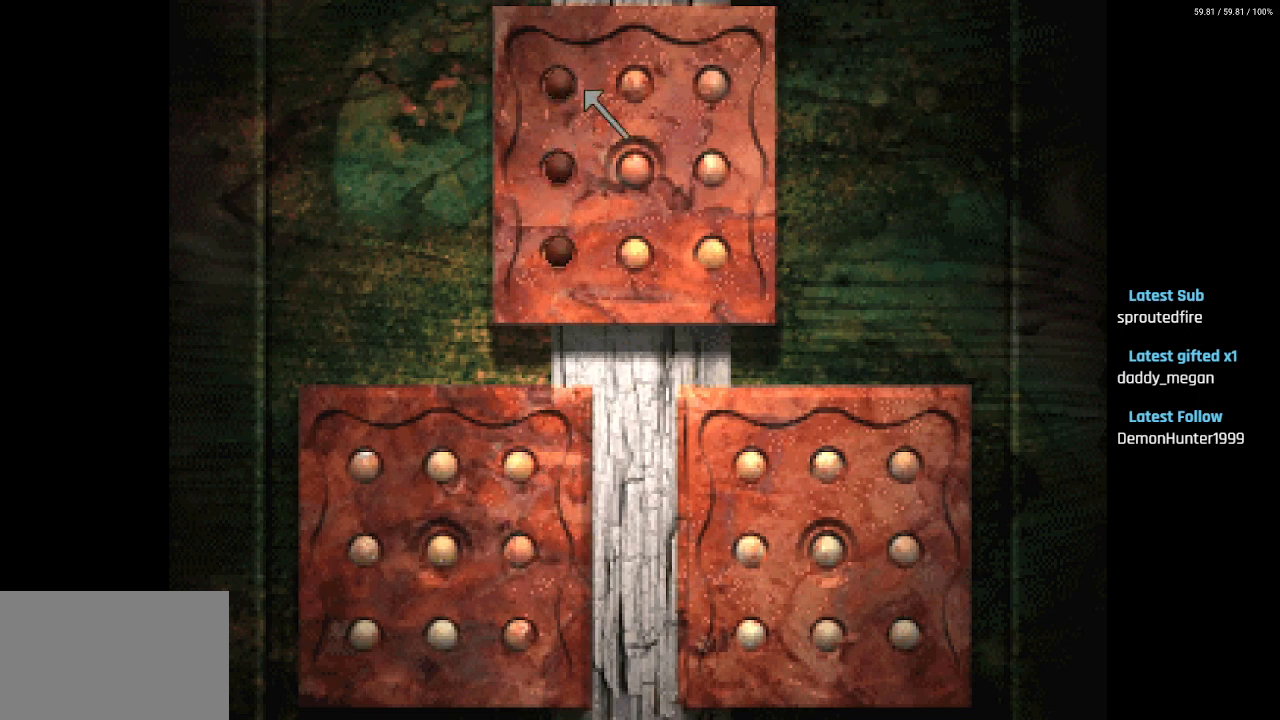
{"buttons": ["DPAD_DOWN"], "left_stick": "center", "right_stick": "center", "events": [[383, "DPAD_RIGHT", "up"]]}
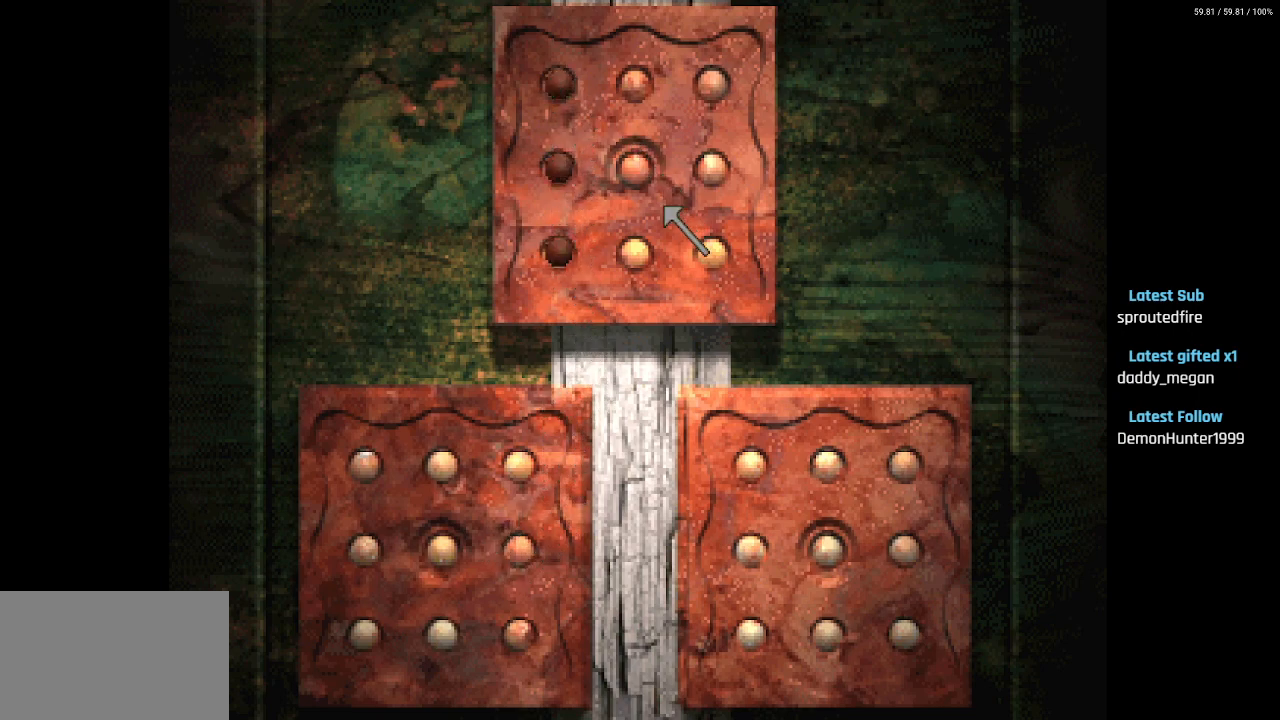
{"buttons": ["DPAD_UP", "DPAD_RIGHT"], "left_stick": "center", "right_stick": "center", "events": [[83, "DPAD_LEFT", "down"], [217, "CROSS", "down"], [217, "DPAD_LEFT", "up"], [250, "DPAD_RIGHT", "down"], [350, "CROSS", "up"], [367, "DPAD_DOWN", "up"], [467, "DPAD_UP", "down"]]}
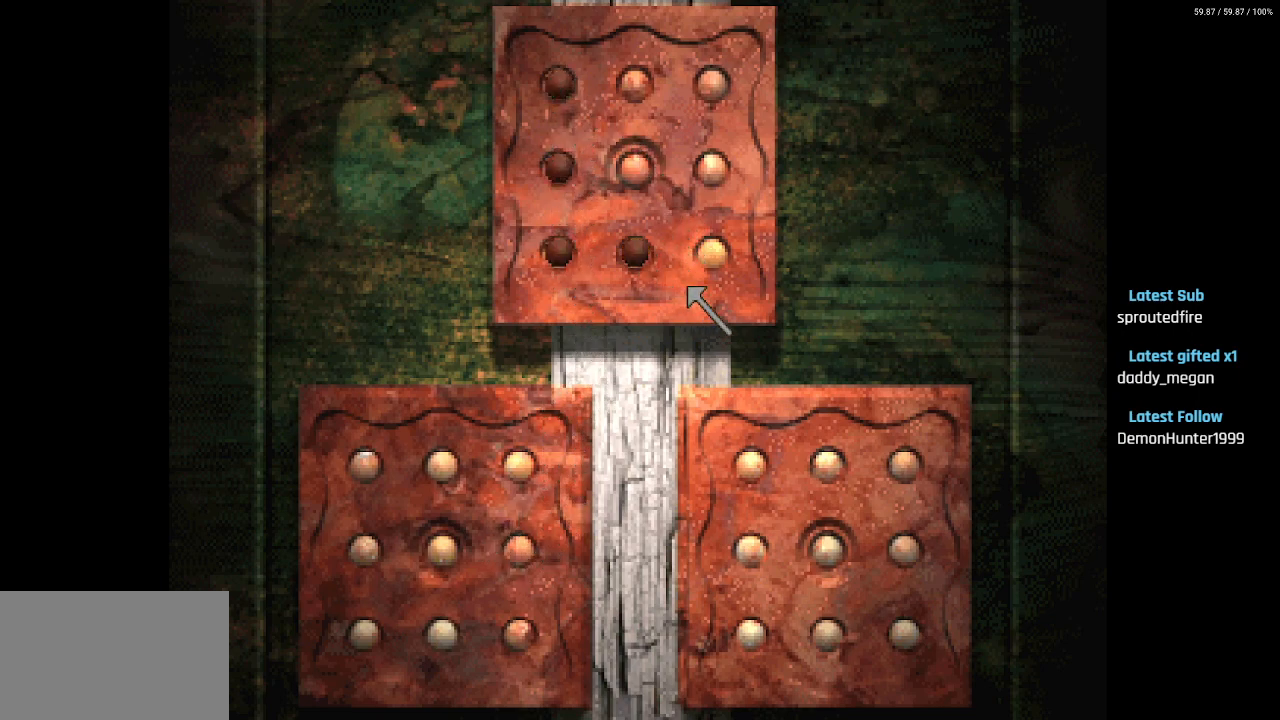
{"buttons": ["DPAD_DOWN"], "left_stick": "center", "right_stick": "center", "events": [[117, "DPAD_UP", "up"], [133, "CROSS", "down"], [250, "CROSS", "up"], [300, "DPAD_DOWN", "down"], [450, "DPAD_RIGHT", "up"]]}
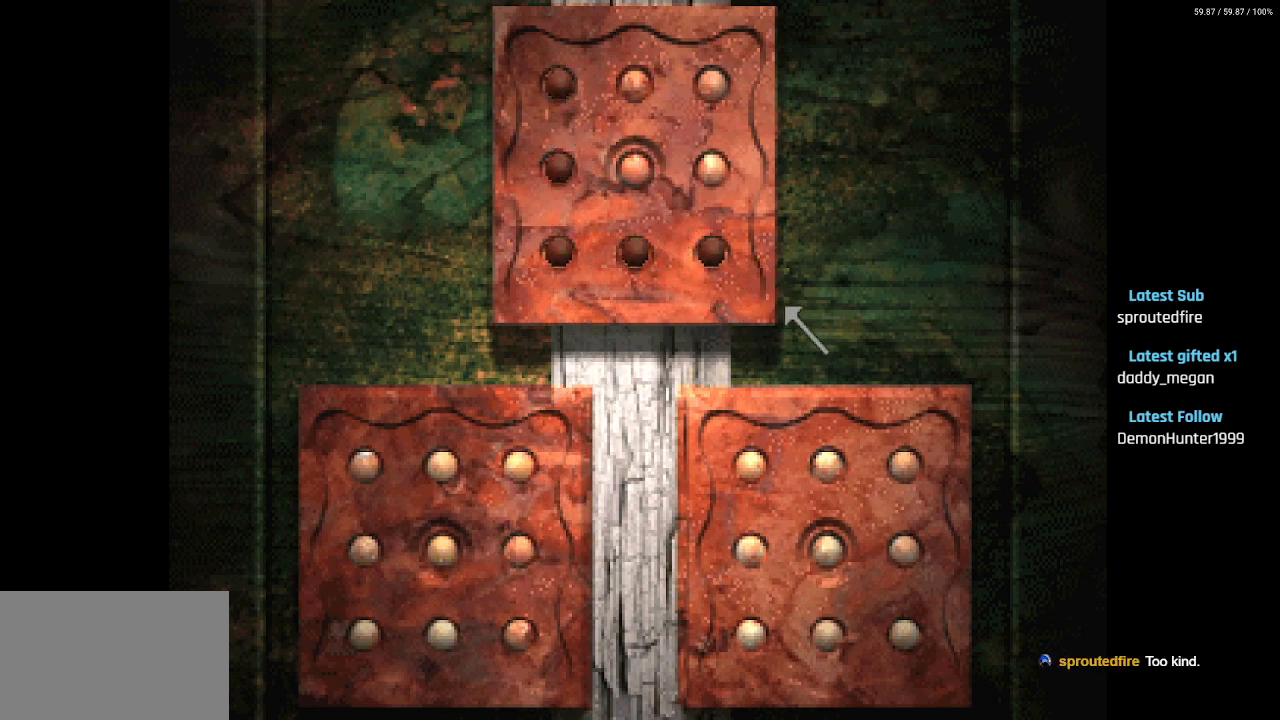
{"buttons": [], "left_stick": "center", "right_stick": "center", "events": [[33, "DPAD_LEFT", "down"], [50, "DPAD_DOWN", "up"], [200, "DPAD_UP", "down"], [267, "CIRCLE", "down"], [317, "CIRCLE", "up"], [400, "DPAD_LEFT", "up"], [450, "DPAD_UP", "up"]]}
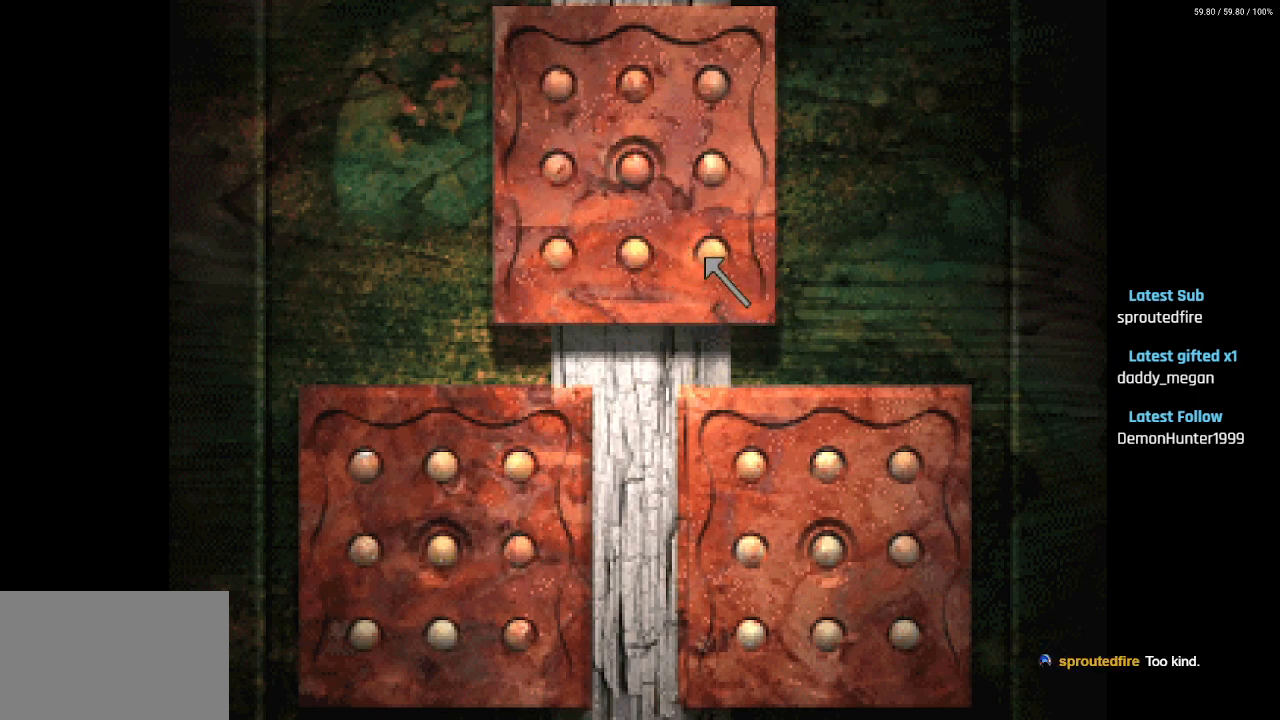
{"buttons": [], "left_stick": "center", "right_stick": "center", "events": [[367, "CROSS", "down"], [467, "CROSS", "up"]]}
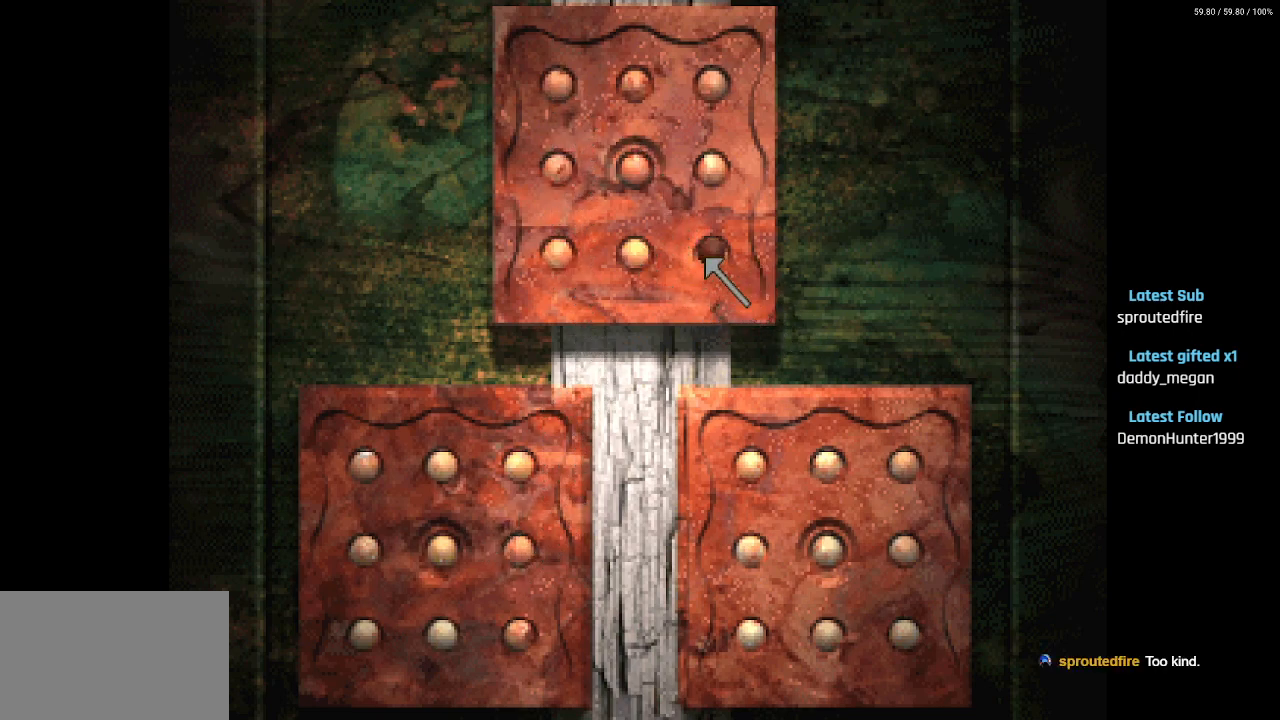
{"buttons": ["DPAD_LEFT"], "left_stick": "center", "right_stick": "center", "events": [[33, "DPAD_LEFT", "down"], [383, "CROSS", "down"], [500, "CROSS", "up"]]}
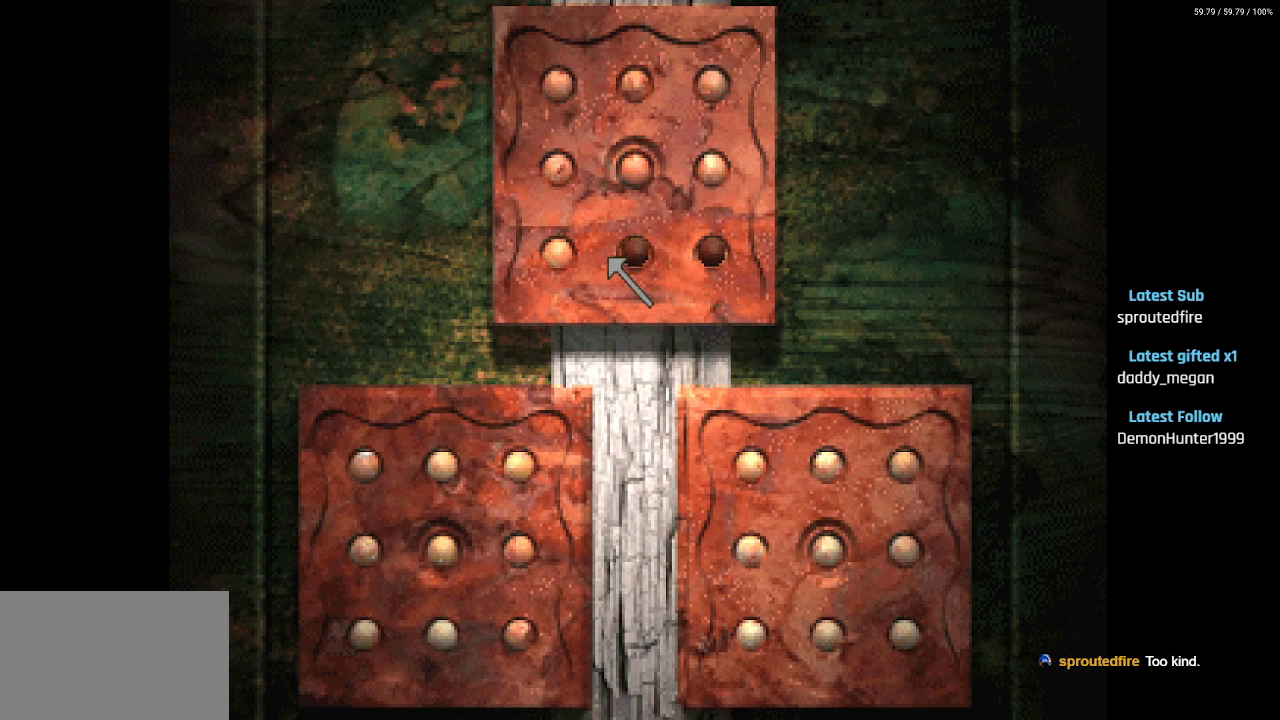
{"buttons": ["DPAD_UP", "DPAD_RIGHT"], "left_stick": "center", "right_stick": "center", "events": [[200, "CROSS", "down"], [217, "DPAD_UP", "down"], [233, "DPAD_LEFT", "up"], [250, "DPAD_RIGHT", "down"], [300, "DPAD_UP", "up"], [317, "CROSS", "up"], [367, "DPAD_UP", "down"]]}
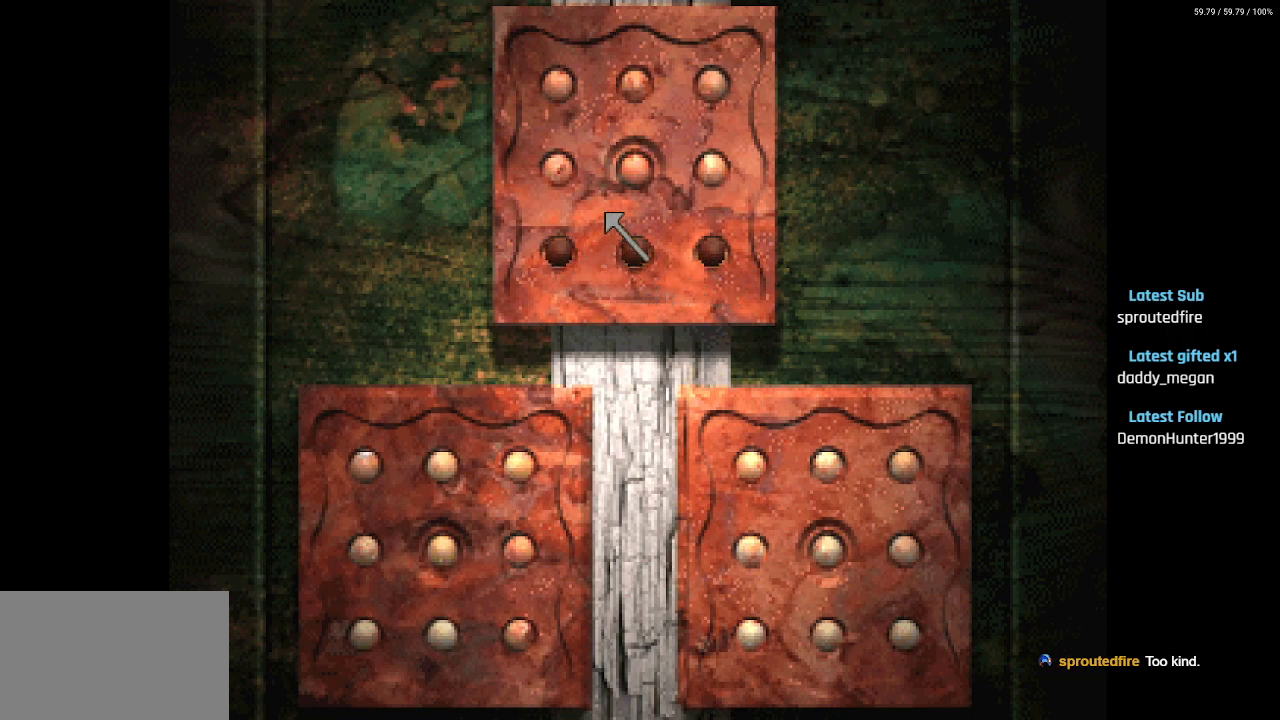
{"buttons": ["DPAD_RIGHT"], "left_stick": "center", "right_stick": "center", "events": [[183, "DPAD_UP", "up"]]}